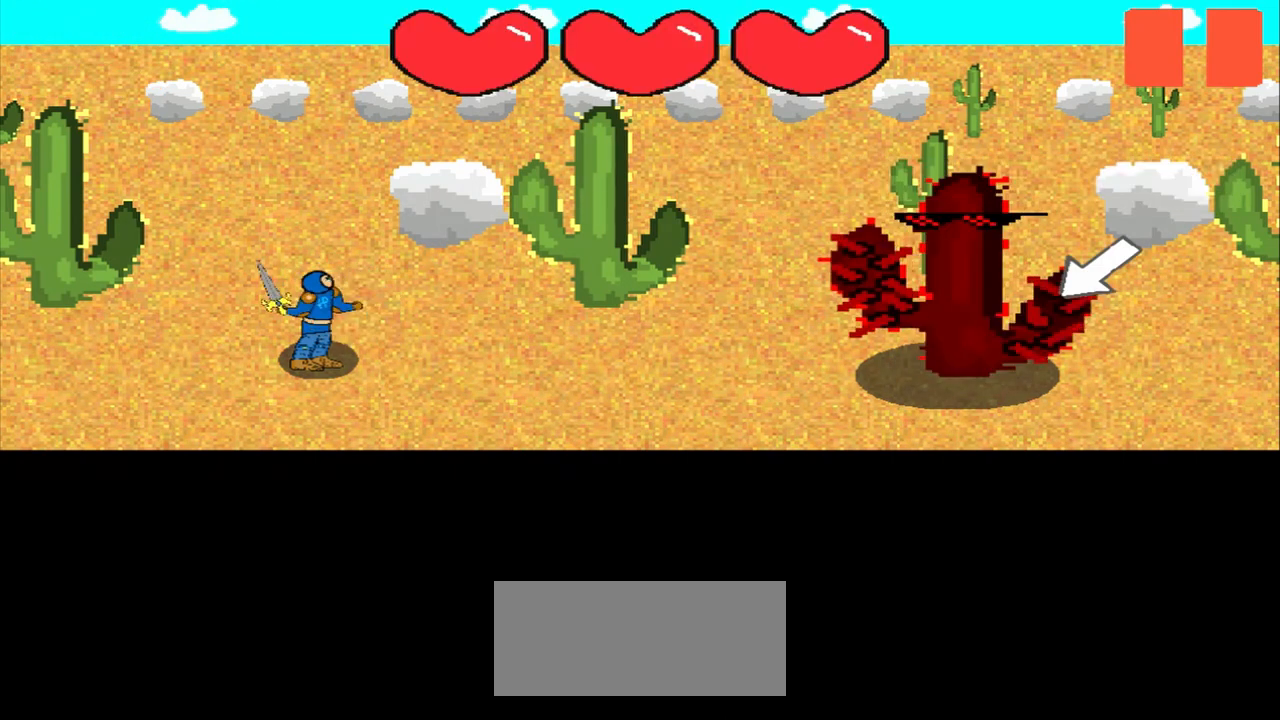
Gameplay with a controller (PlayStation layout); each line is a JSON object with the inputs held at the frame after it. "events" lists button and stick changes between this image and that frame as [ms after this image, input, new state], when the widget could be followed in between. Not read: L2 L3 R2 R3 right_stick.
{"buttons": [], "left_stick": "center", "events": [[125, "left_stick", "right"], [250, "left_stick", "center"], [333, "left_stick", "down-left"], [458, "left_stick", "center"]]}
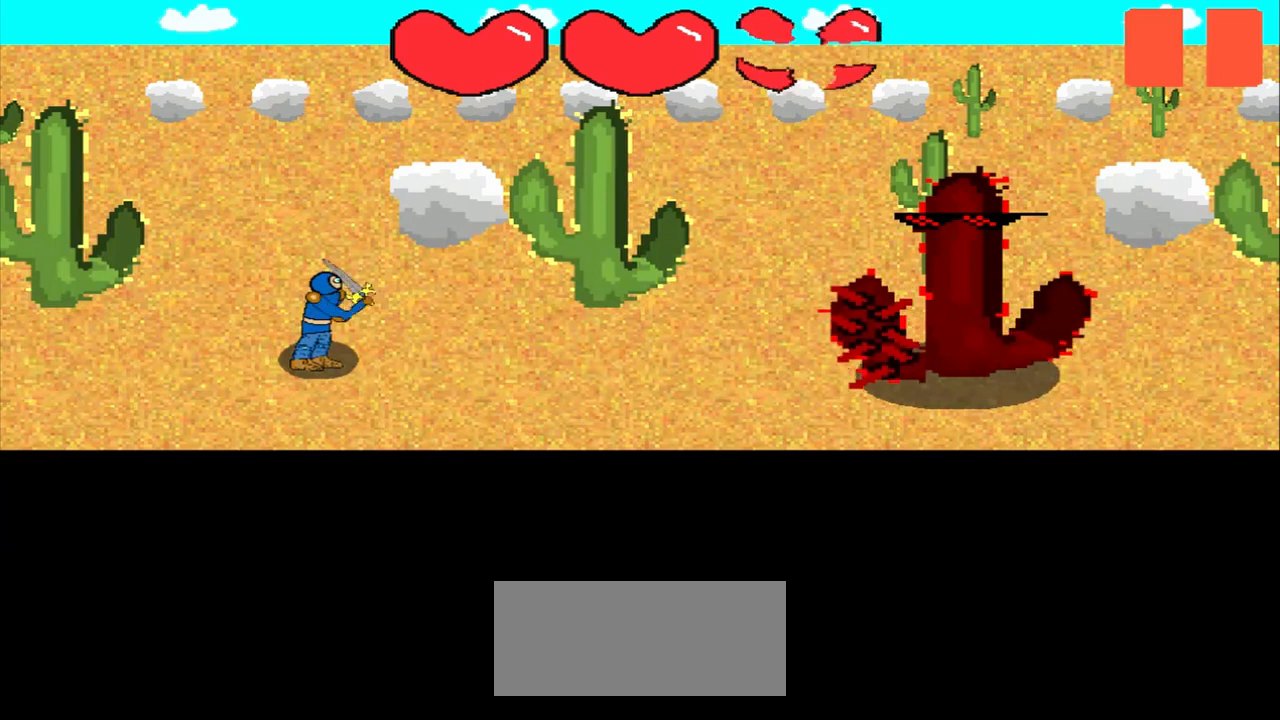
{"buttons": [], "left_stick": "center", "events": []}
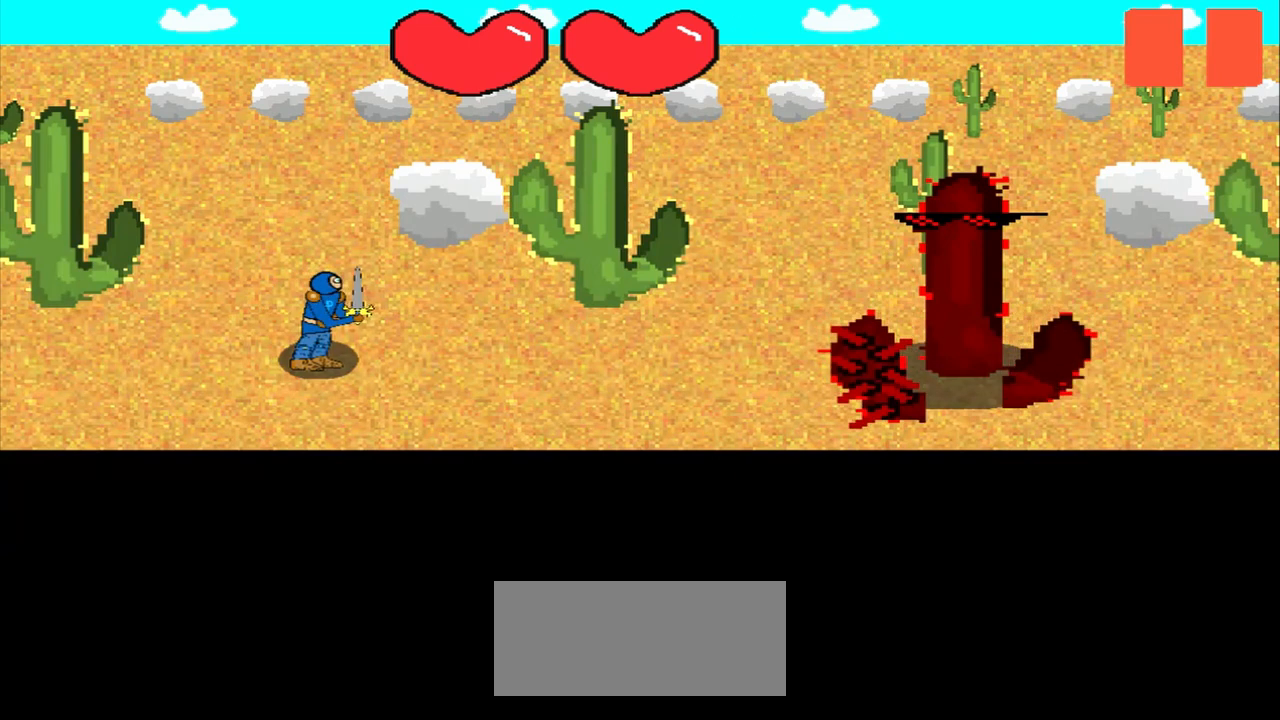
{"buttons": [], "left_stick": "center", "events": []}
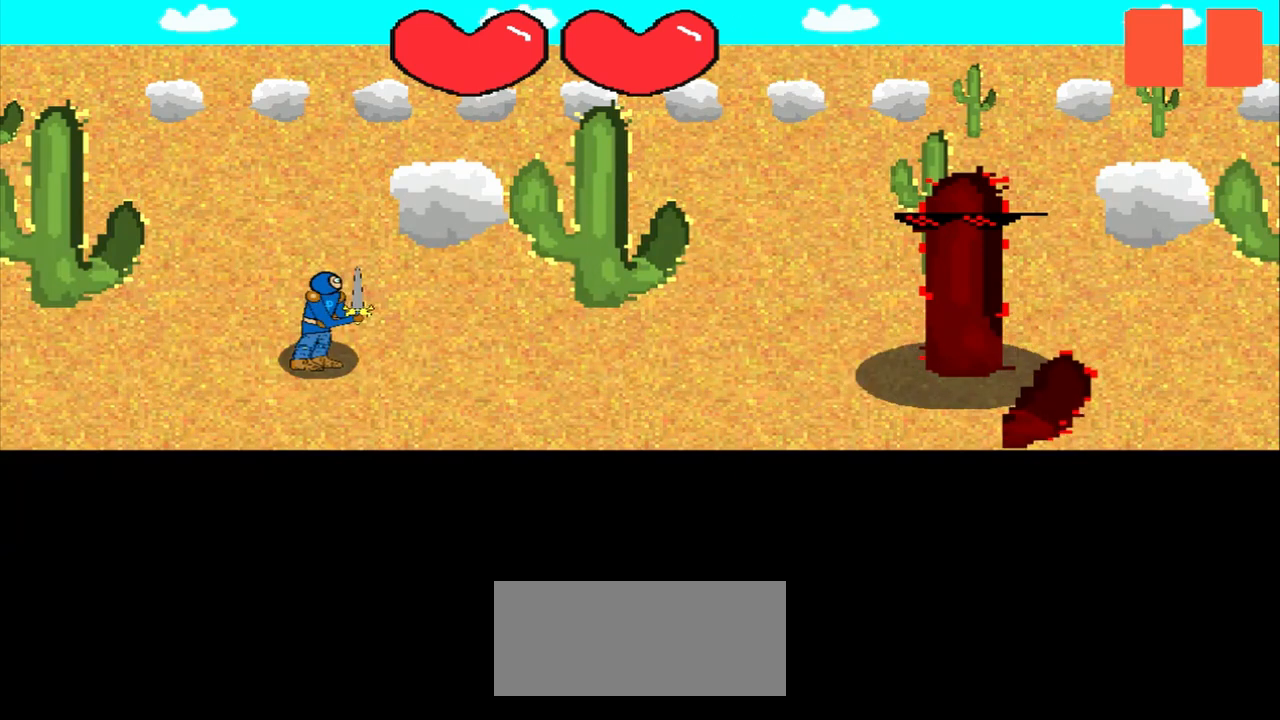
{"buttons": [], "left_stick": "down-left", "events": [[417, "left_stick", "down-left"]]}
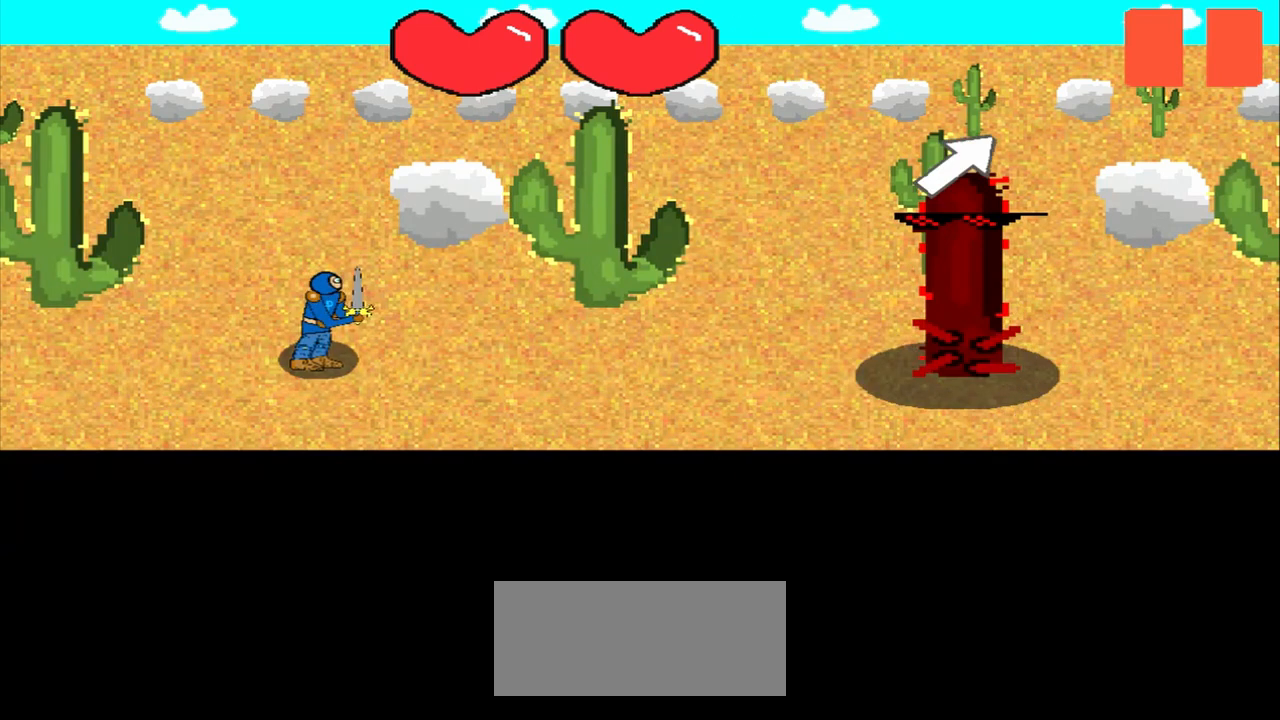
{"buttons": [], "left_stick": "center", "events": [[83, "left_stick", "center"], [208, "left_stick", "up-right"], [333, "left_stick", "center"]]}
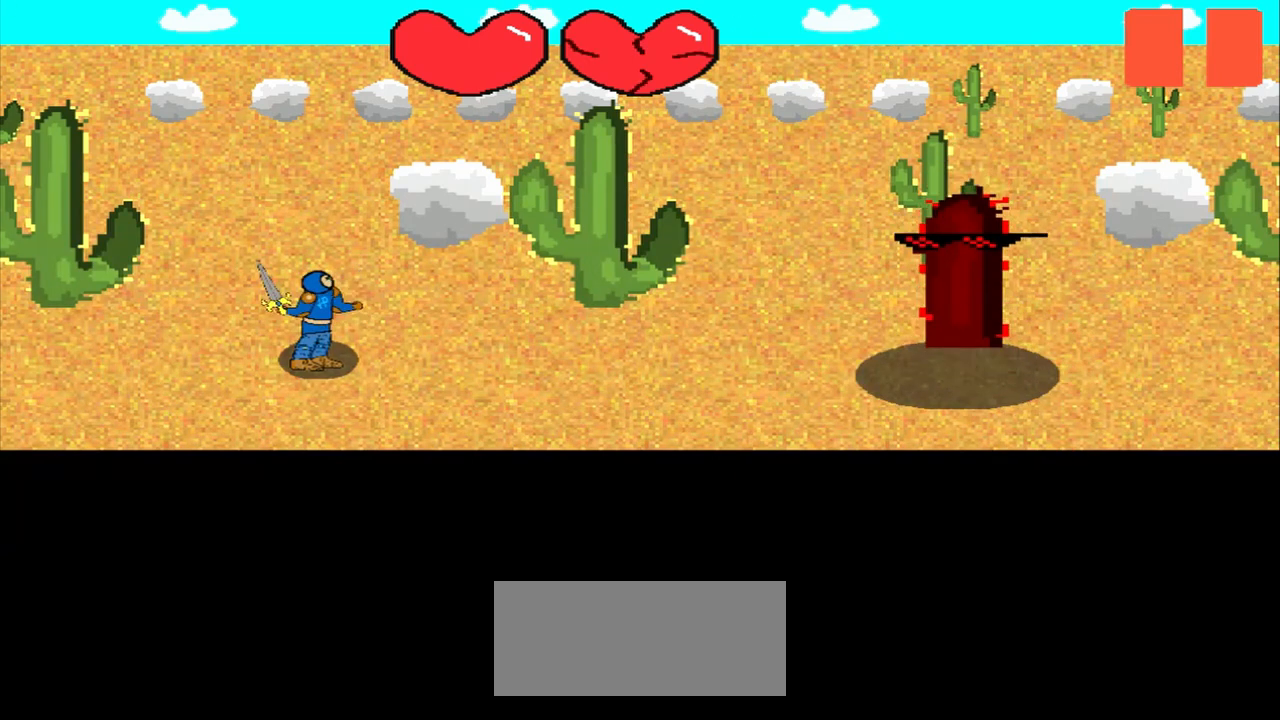
{"buttons": [], "left_stick": "center", "events": []}
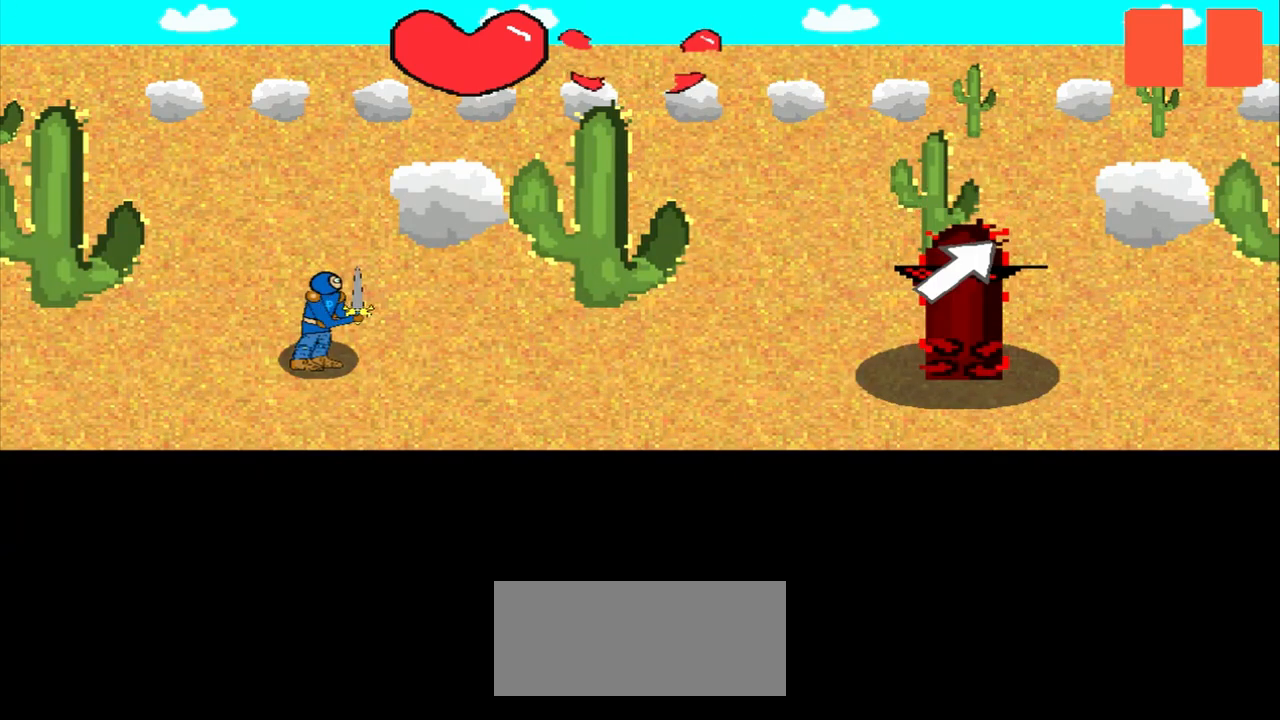
{"buttons": [], "left_stick": "center", "events": [[42, "left_stick", "up-right"], [208, "left_stick", "center"]]}
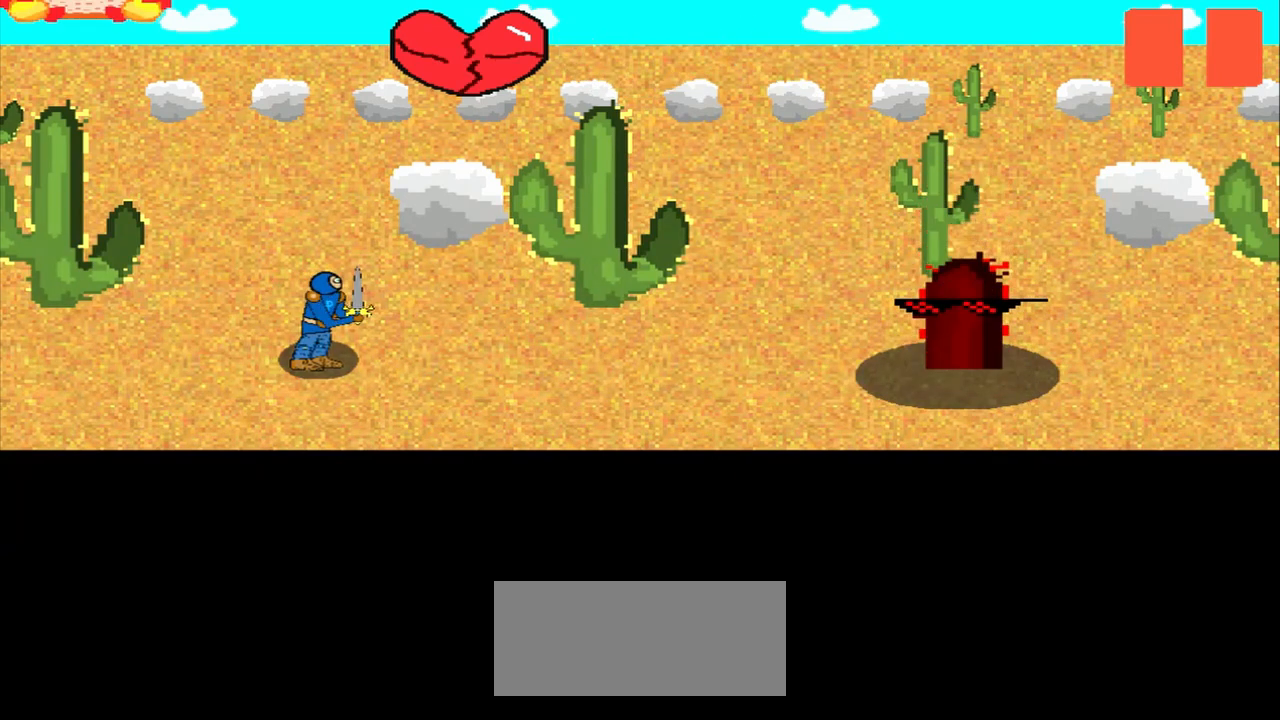
{"buttons": [], "left_stick": "up-right", "events": [[417, "left_stick", "up-right"]]}
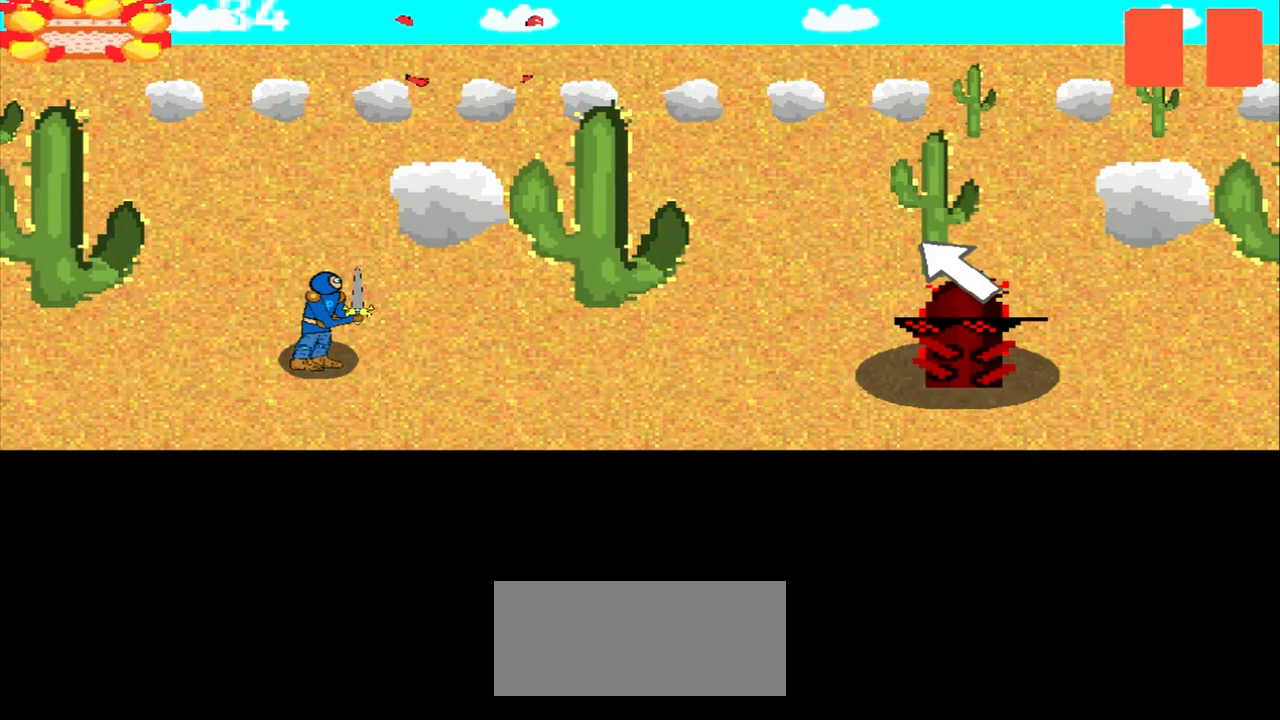
{"buttons": [], "left_stick": "center", "events": [[42, "left_stick", "center"], [167, "left_stick", "up-left"], [292, "left_stick", "center"]]}
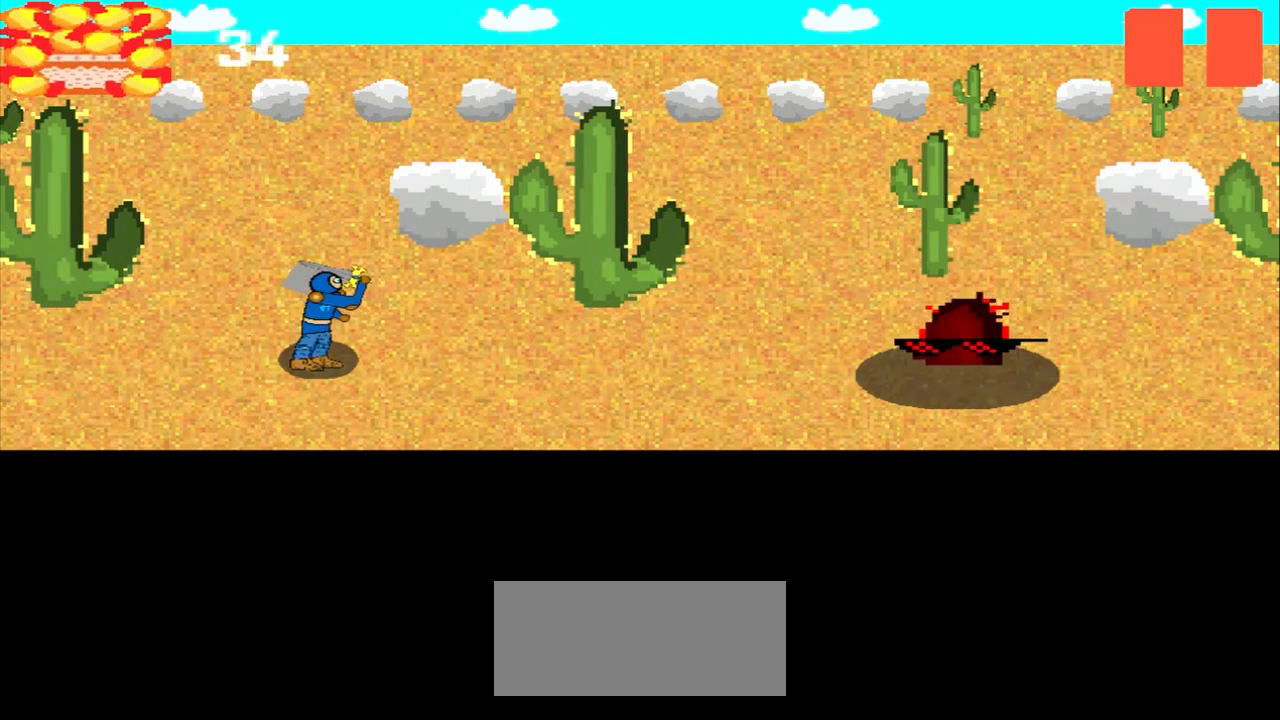
{"buttons": [], "left_stick": "center", "events": [[333, "left_stick", "left"], [500, "left_stick", "center"]]}
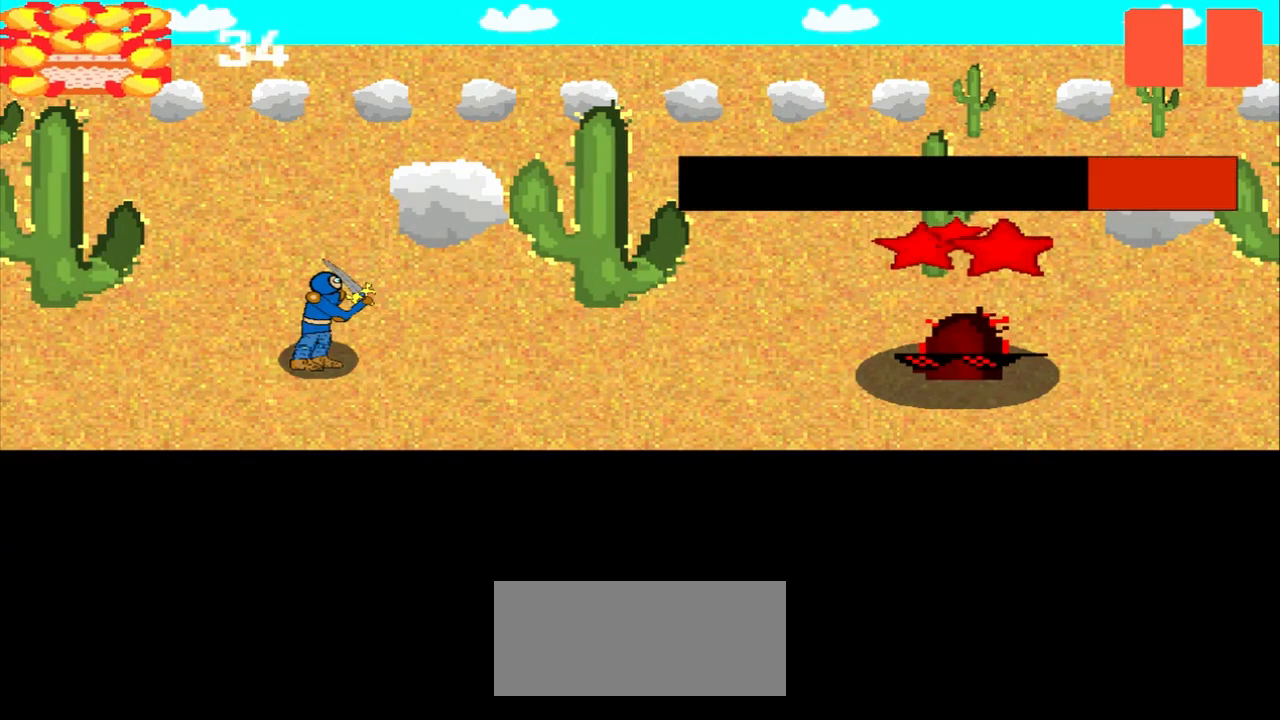
{"buttons": [], "left_stick": "right", "events": [[167, "left_stick", "up-right"], [292, "left_stick", "center"], [458, "left_stick", "right"]]}
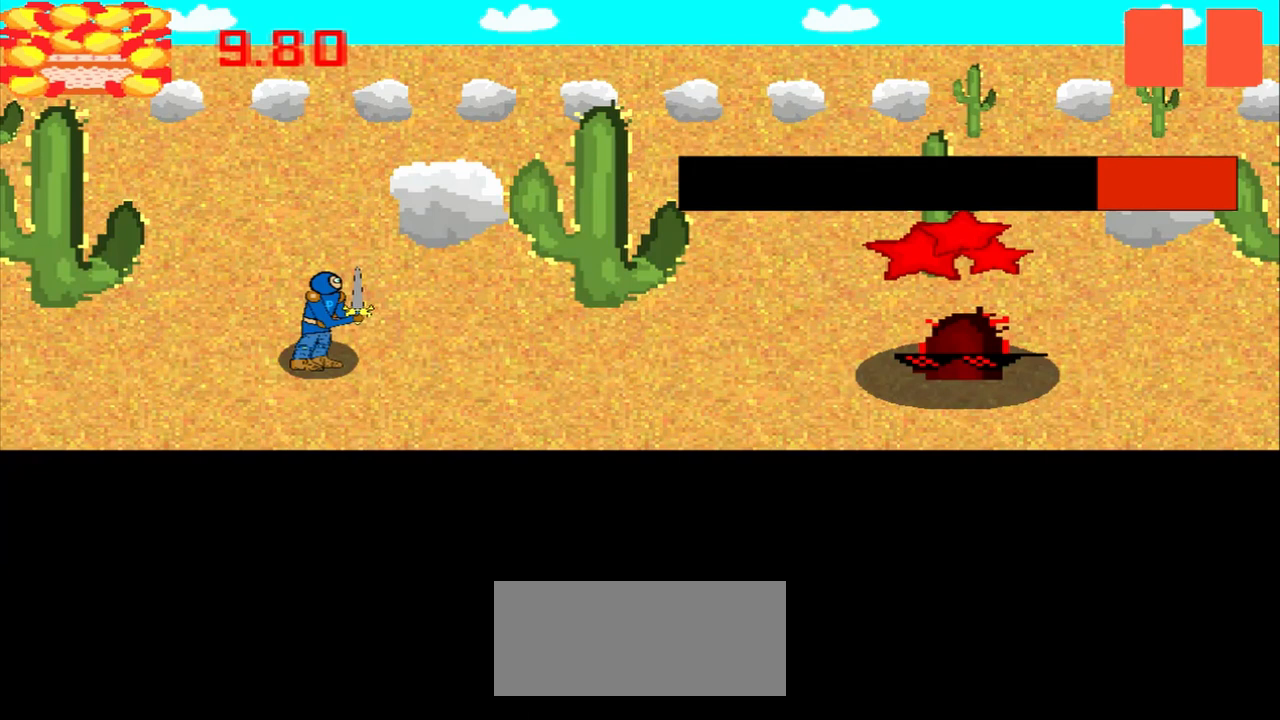
{"buttons": [], "left_stick": "center", "events": [[125, "left_stick", "center"], [250, "left_stick", "down-right"], [500, "left_stick", "center"]]}
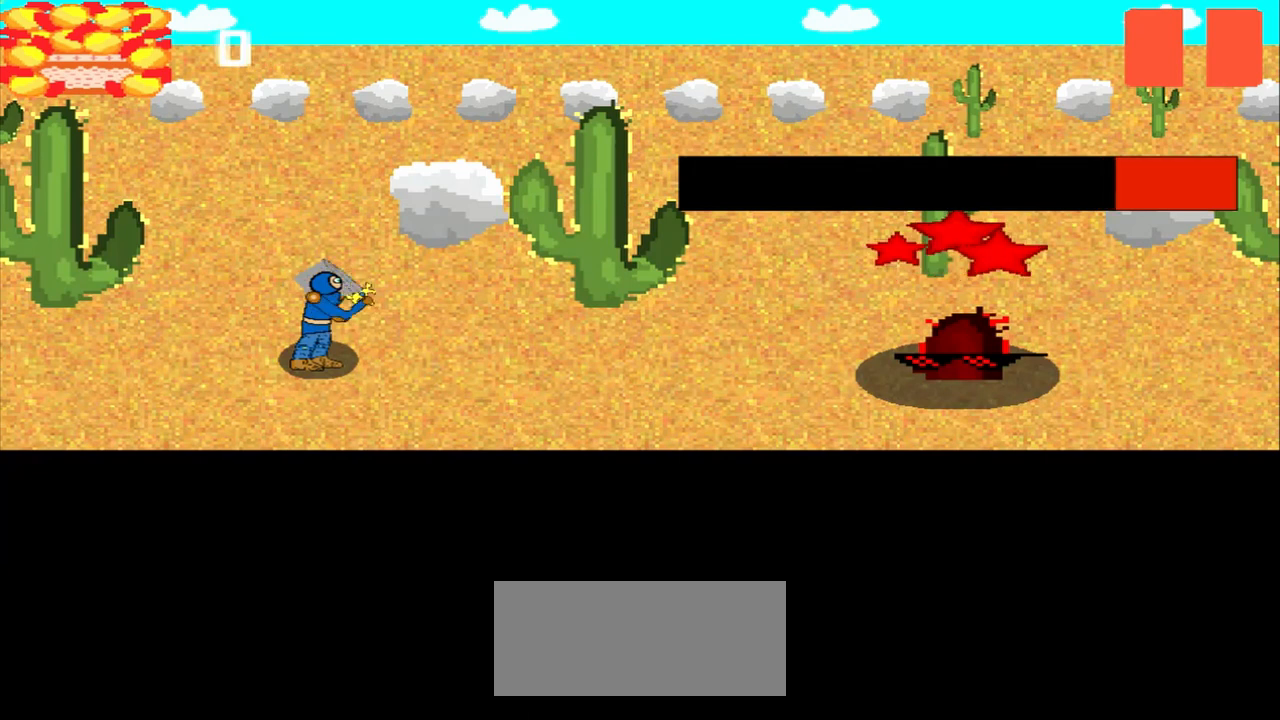
{"buttons": [], "left_stick": "center", "events": [[292, "left_stick", "down-right"], [500, "left_stick", "center"]]}
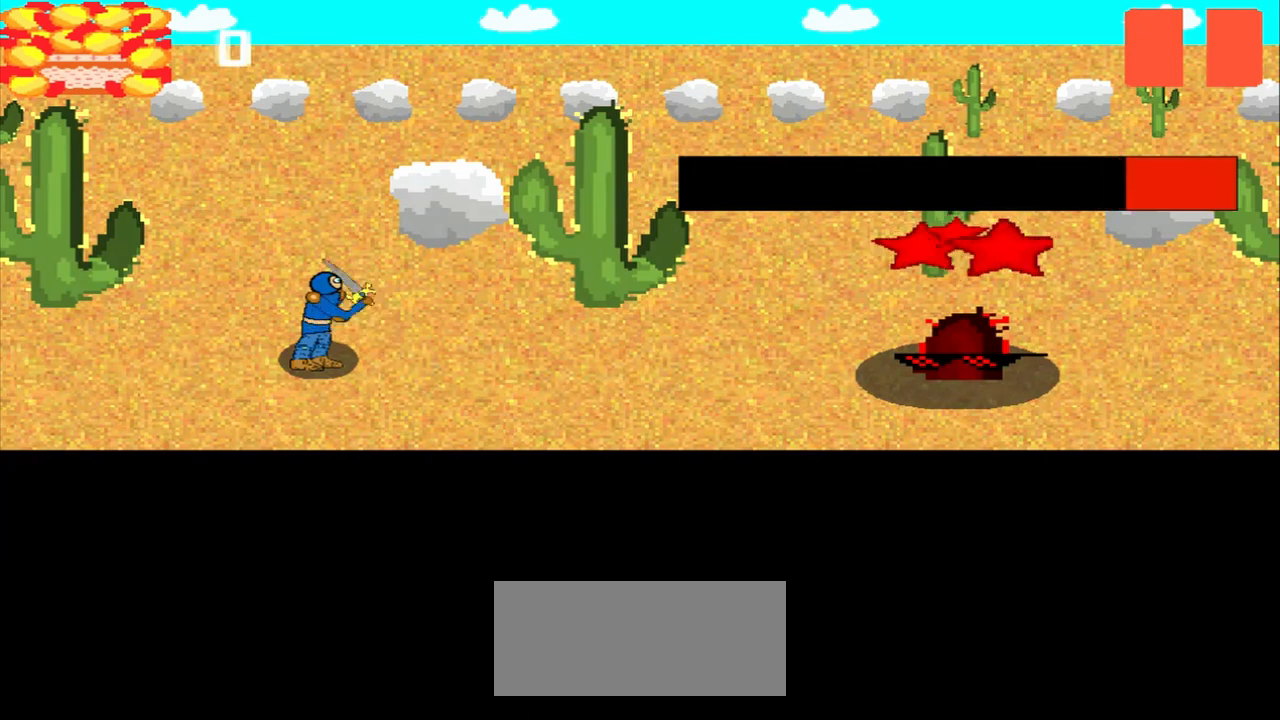
{"buttons": [], "left_stick": "up-left", "events": [[250, "left_stick", "up"], [333, "left_stick", "center"], [500, "left_stick", "up-left"]]}
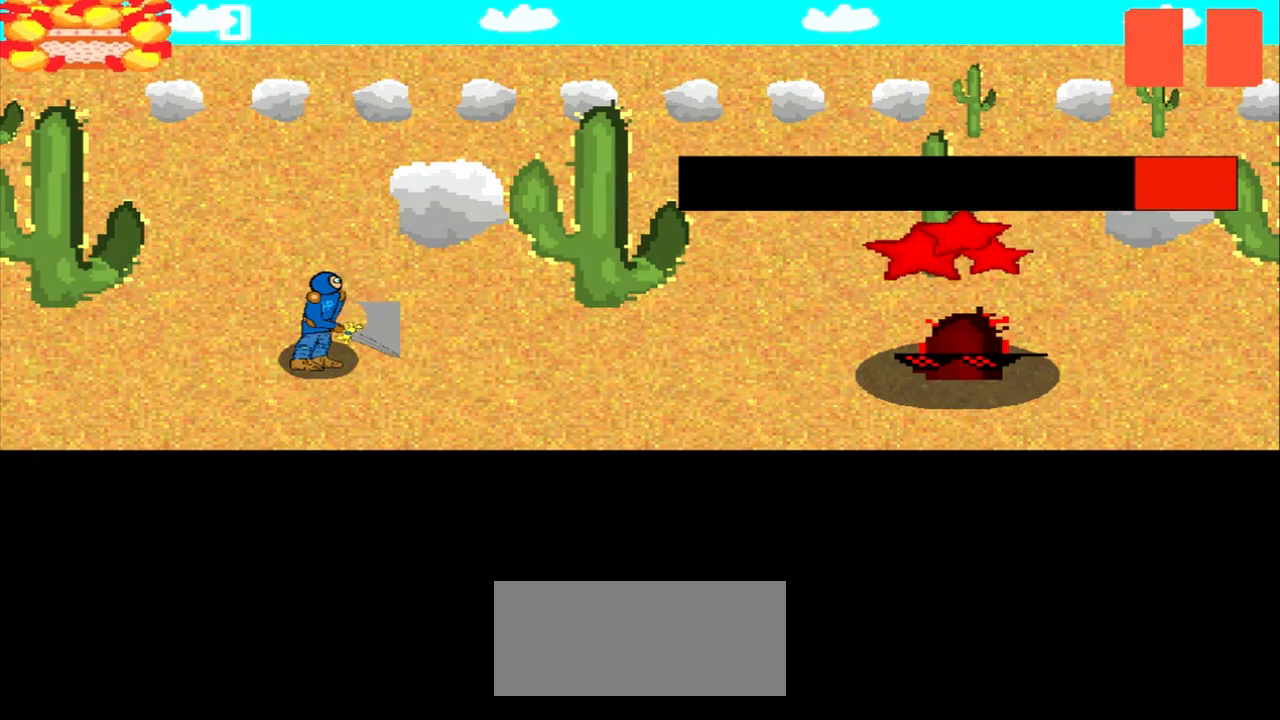
{"buttons": [], "left_stick": "center", "events": [[167, "left_stick", "center"], [333, "left_stick", "down"], [500, "left_stick", "center"]]}
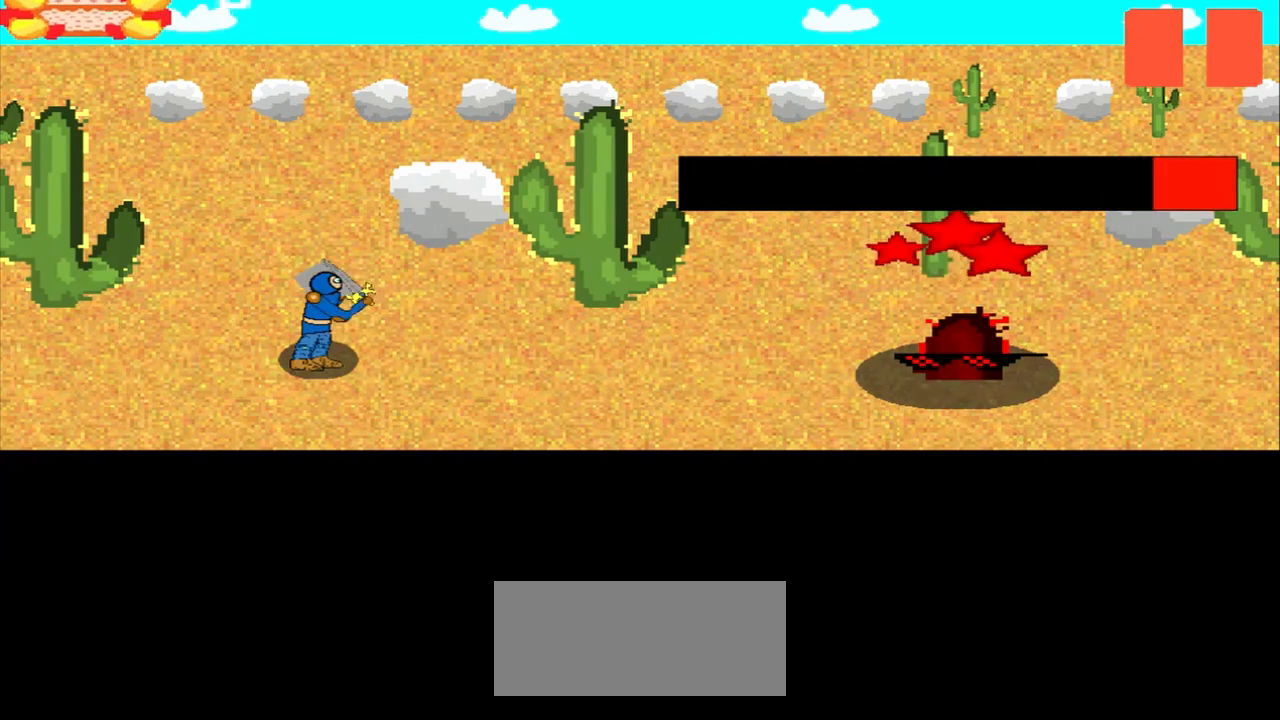
{"buttons": [], "left_stick": "center", "events": [[208, "left_stick", "up-right"], [333, "left_stick", "center"]]}
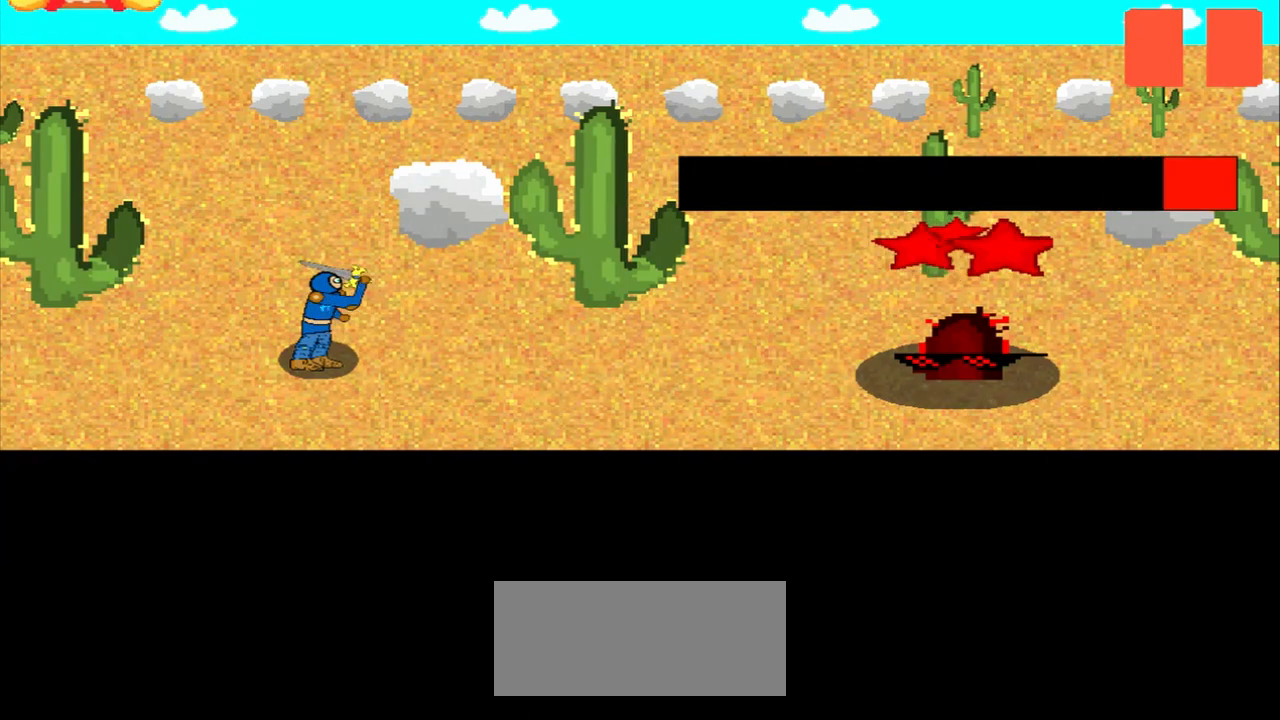
{"buttons": [], "left_stick": "left", "events": [[83, "left_stick", "down-right"], [292, "left_stick", "center"], [500, "left_stick", "left"]]}
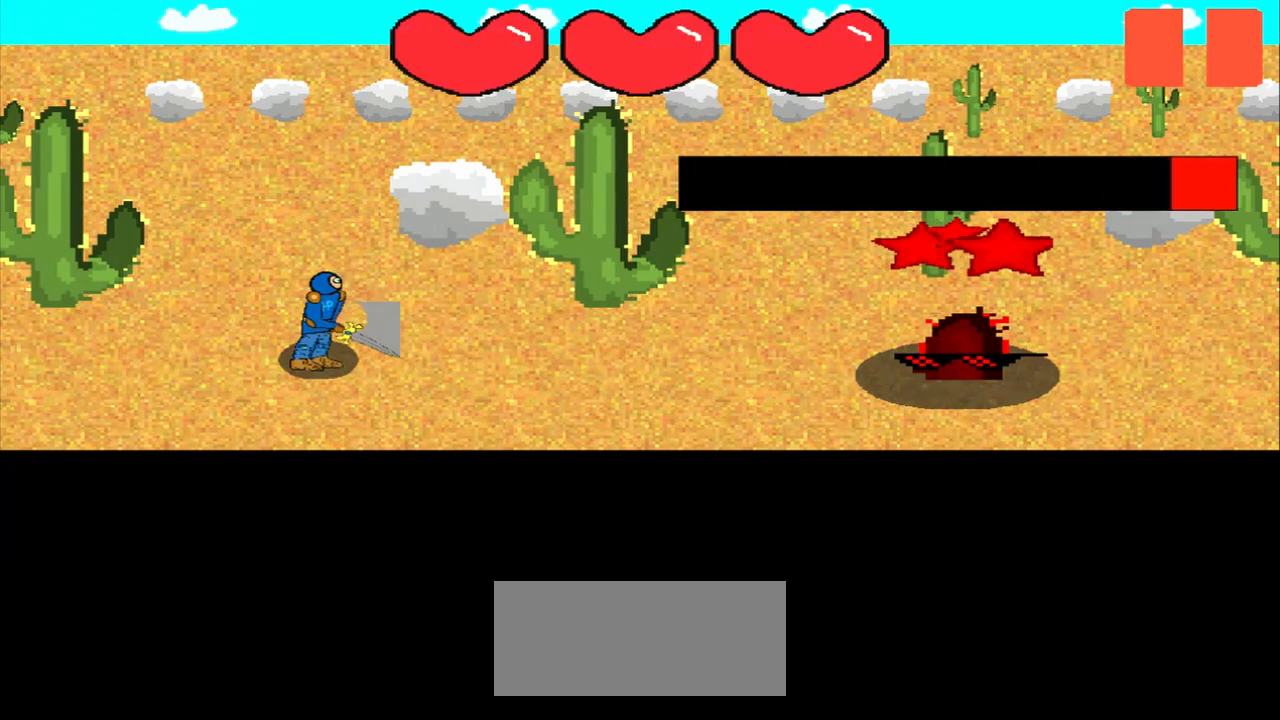
{"buttons": [], "left_stick": "up-left", "events": [[208, "left_stick", "center"], [375, "left_stick", "up-left"]]}
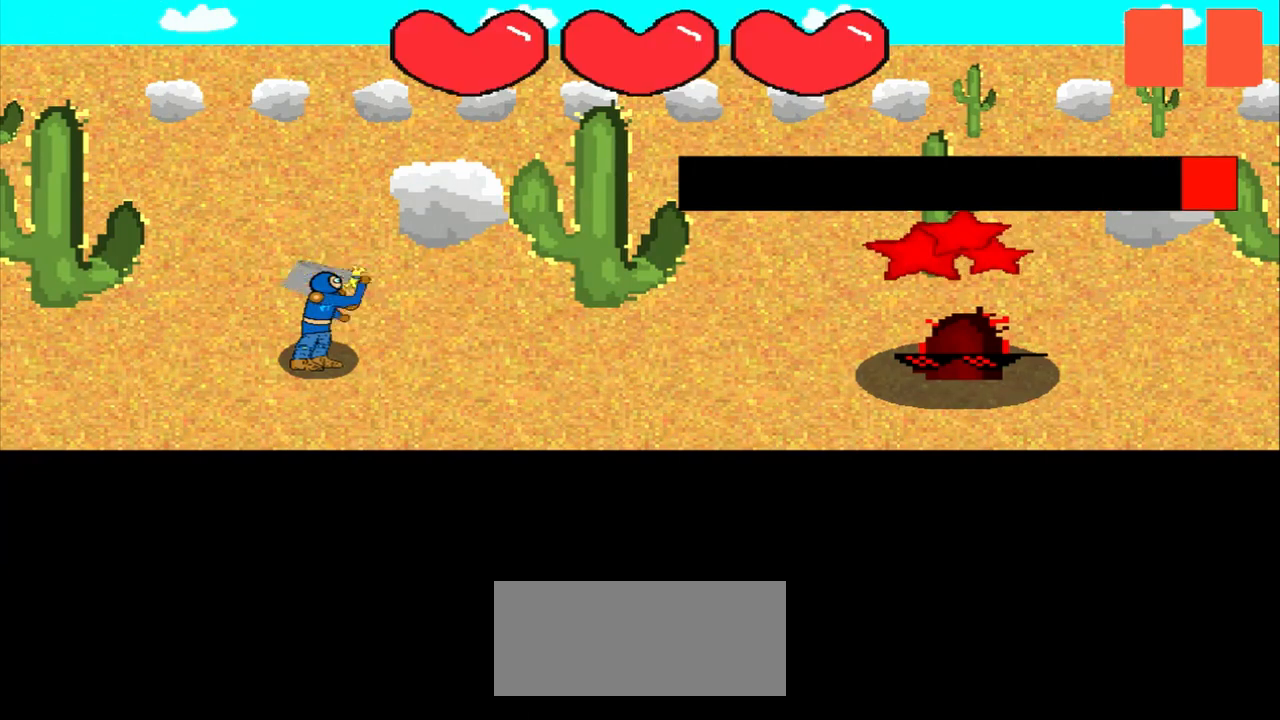
{"buttons": [], "left_stick": "center", "events": [[83, "left_stick", "center"], [292, "left_stick", "up-left"], [458, "left_stick", "center"]]}
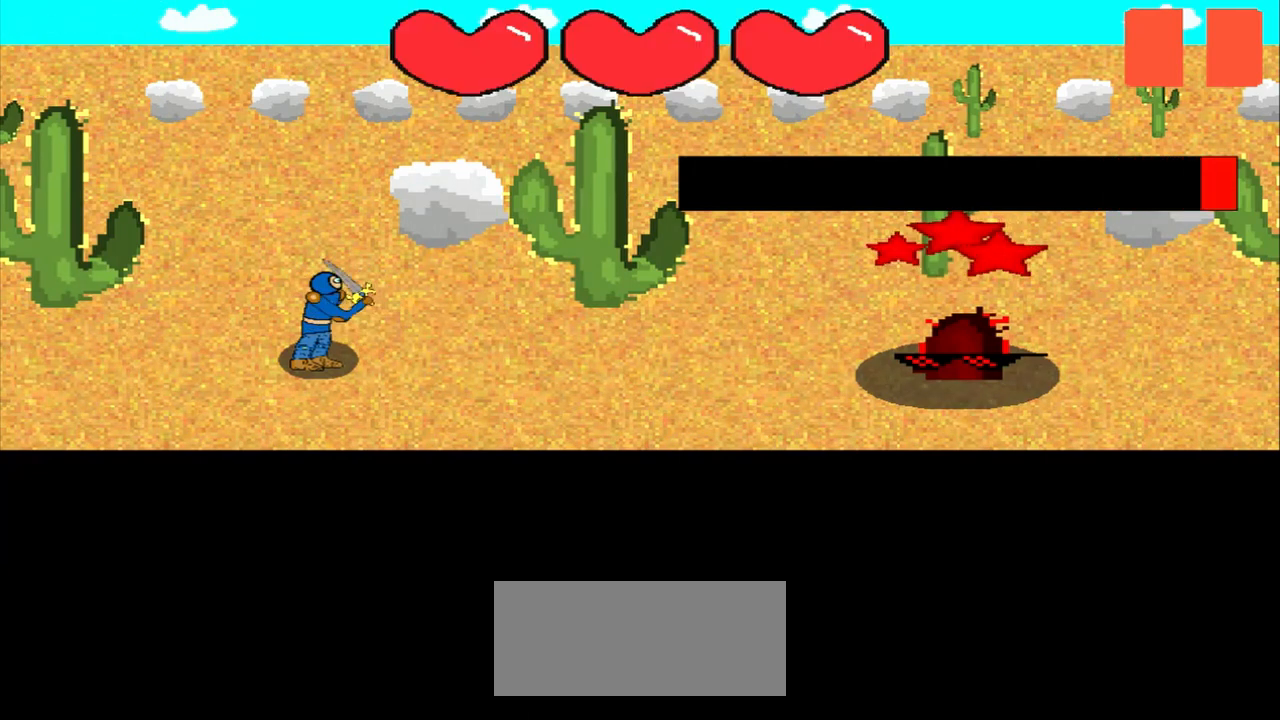
{"buttons": [], "left_stick": "center", "events": [[167, "left_stick", "left"], [375, "left_stick", "center"]]}
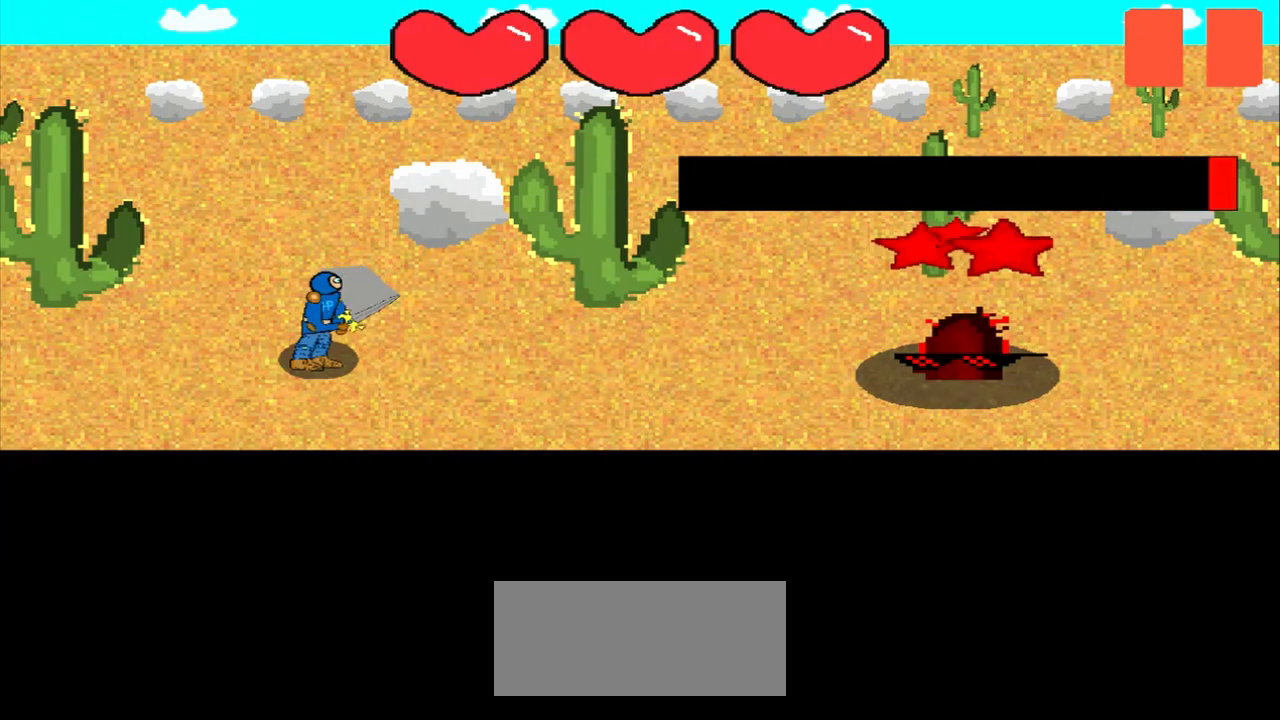
{"buttons": [], "left_stick": "center", "events": [[125, "left_stick", "down"], [333, "left_stick", "center"]]}
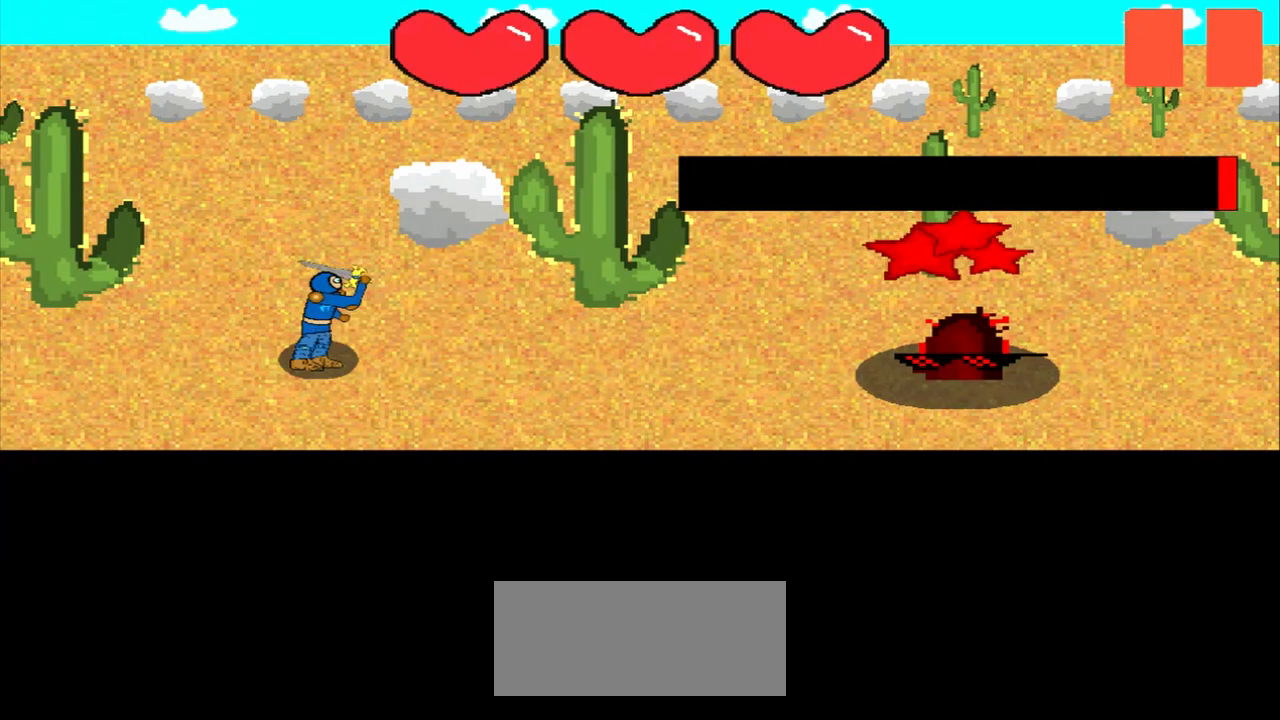
{"buttons": [], "left_stick": "down", "events": [[83, "left_stick", "up-left"], [333, "left_stick", "center"], [500, "left_stick", "down"]]}
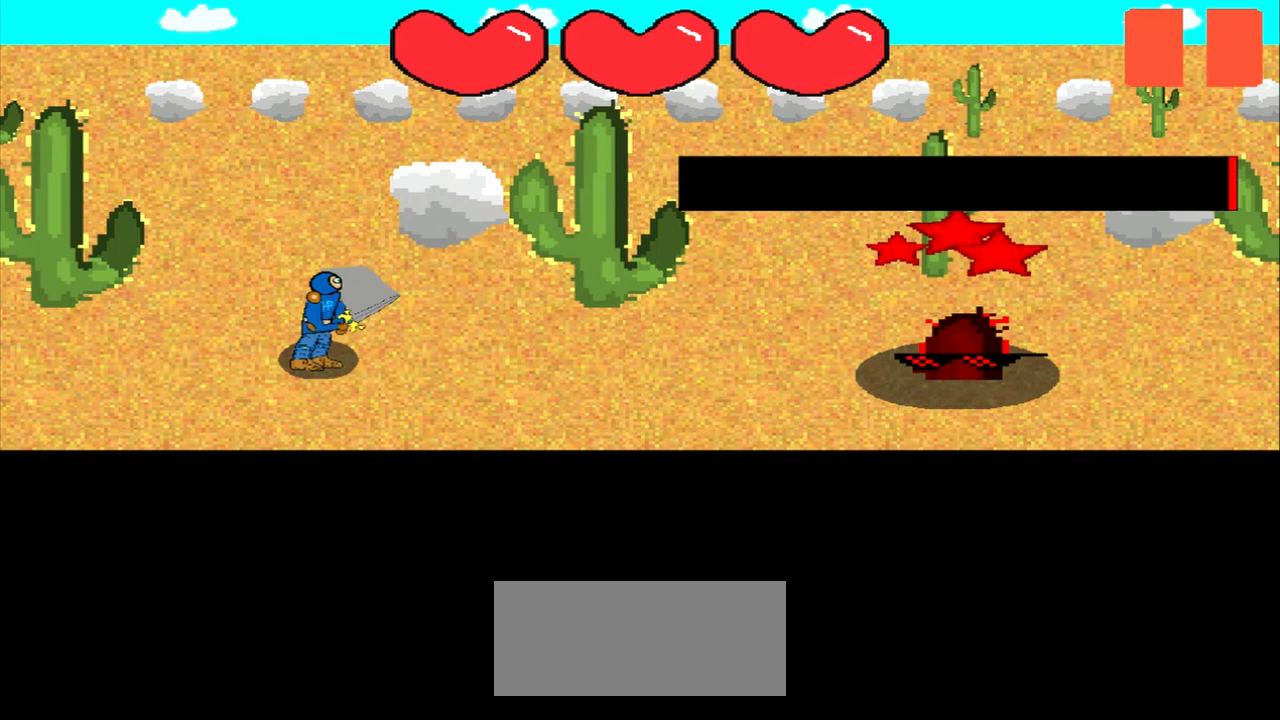
{"buttons": [], "left_stick": "center", "events": [[167, "left_stick", "center"]]}